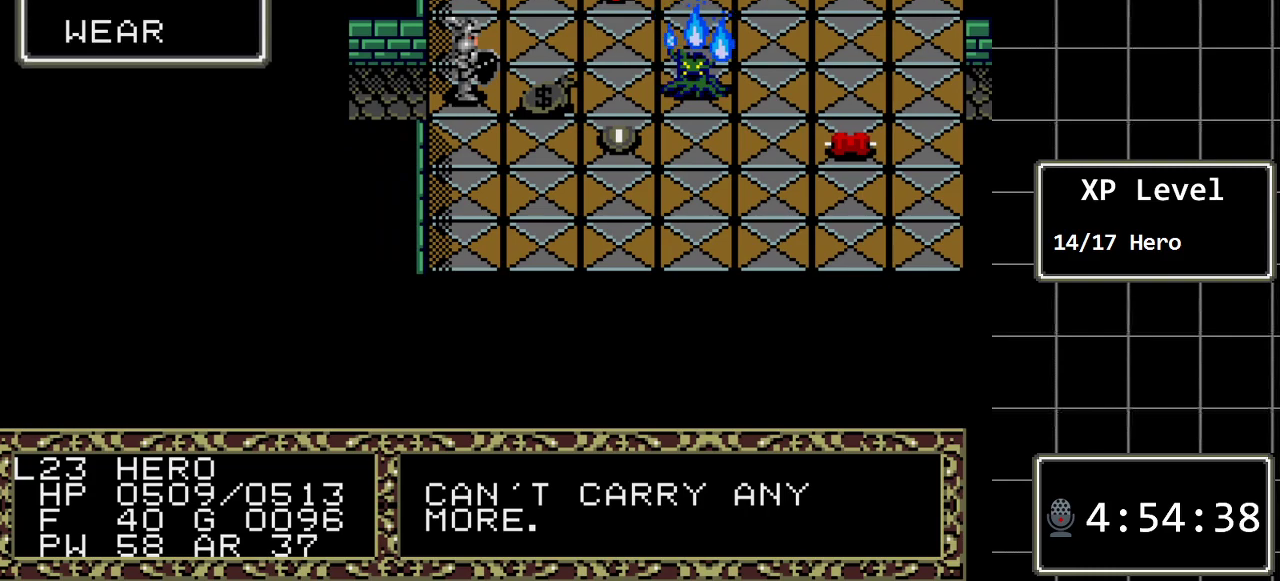
Gameplay with a controller (Xbox layout); each line is a JSON object with the inputs held at the frame after it. "events" lists button and stick changes between this image and that frame as [ms after this image, input, new state], when the widget could be followed in between. Not read: L1 L2 L3 R1 R2 R3.
{"buttons": ["DPAD_DOWN"], "events": [[50, "C", "up"], [500, "DPAD_DOWN", "down"]]}
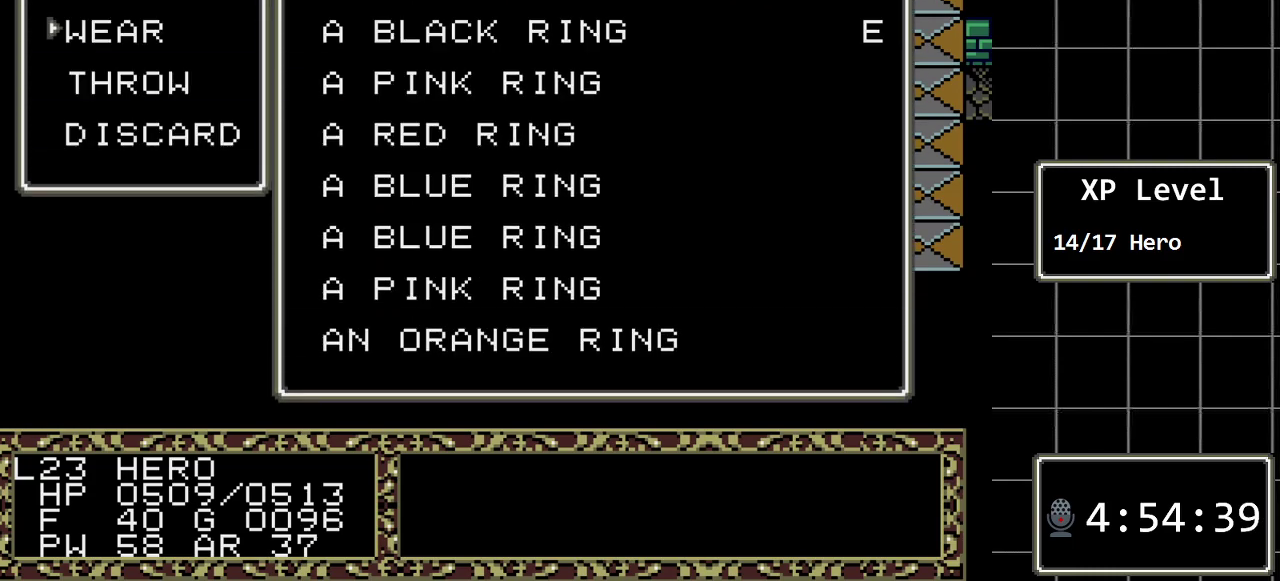
{"buttons": [], "events": [[117, "DPAD_DOWN", "up"], [183, "C", "down"], [283, "C", "up"], [350, "DPAD_DOWN", "down"], [467, "DPAD_DOWN", "up"]]}
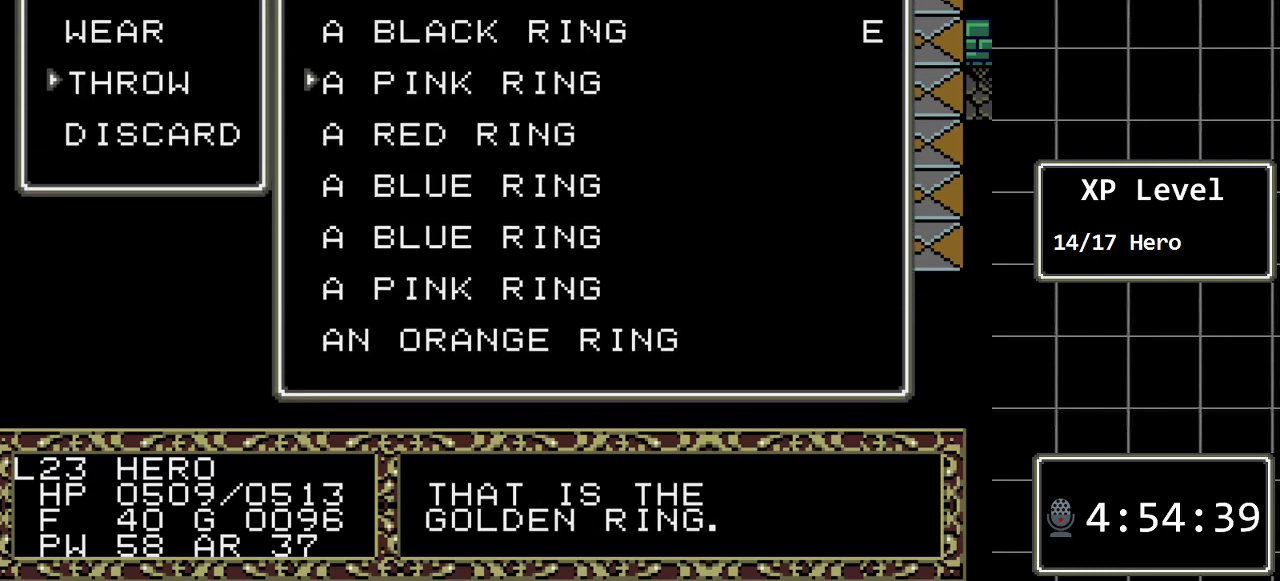
{"buttons": [], "events": [[233, "C", "down"], [383, "C", "up"]]}
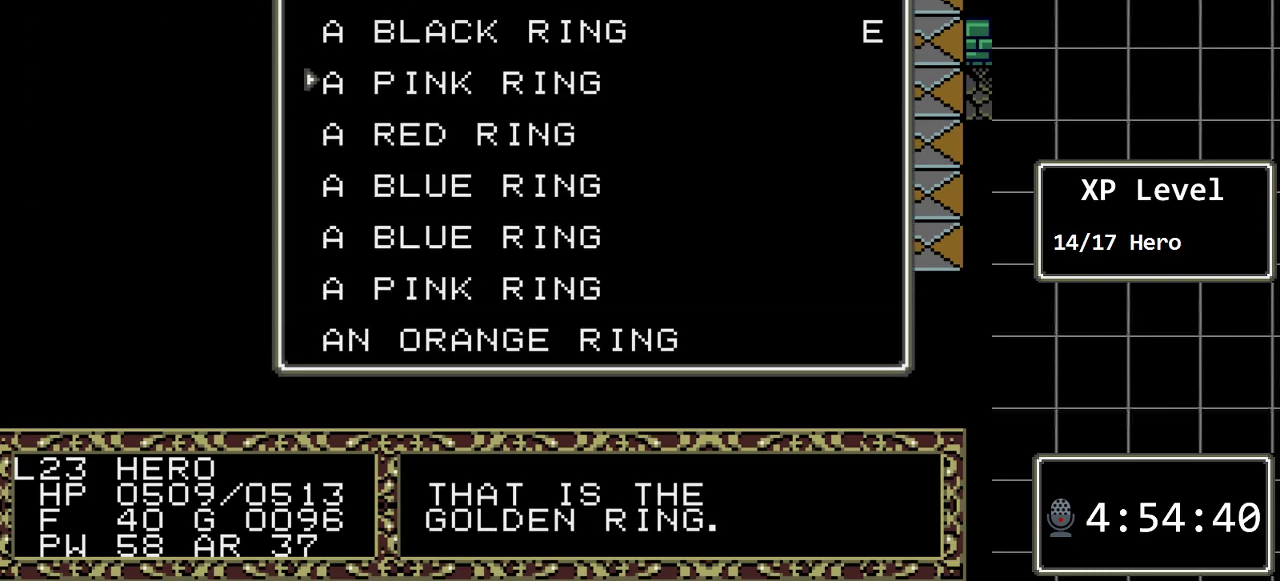
{"buttons": [], "events": []}
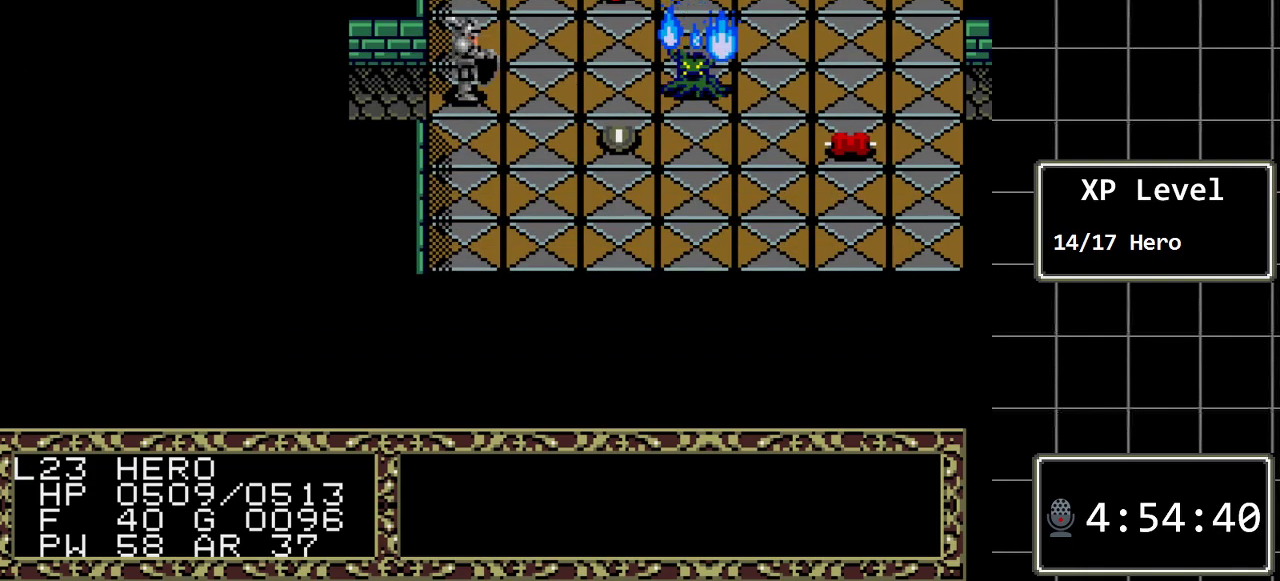
{"buttons": [], "events": []}
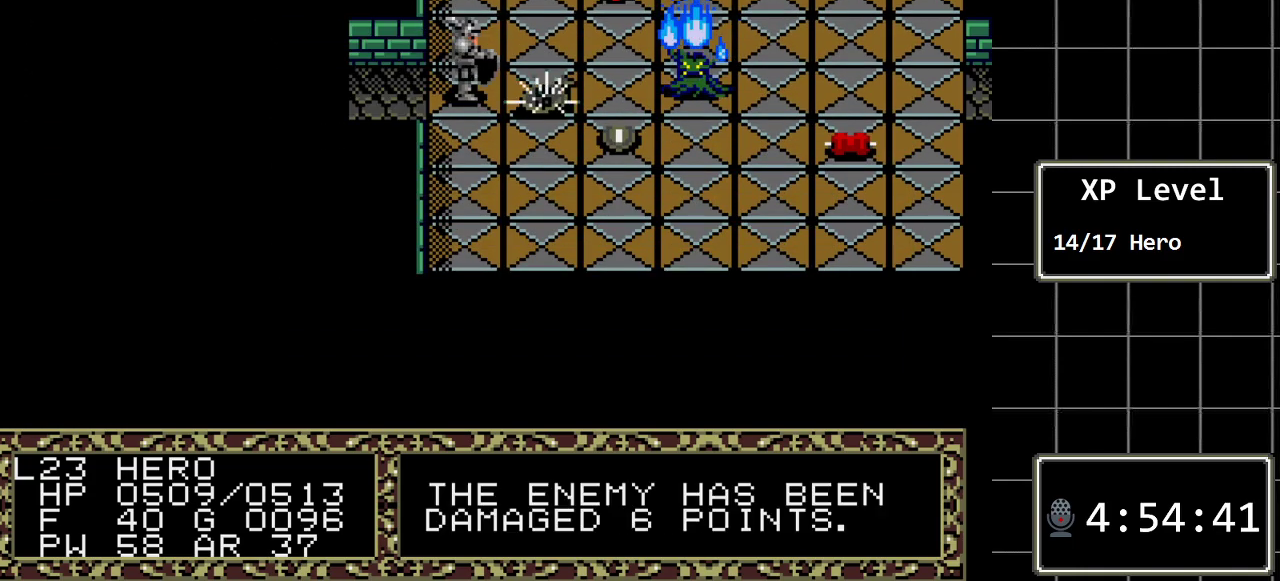
{"buttons": [], "events": []}
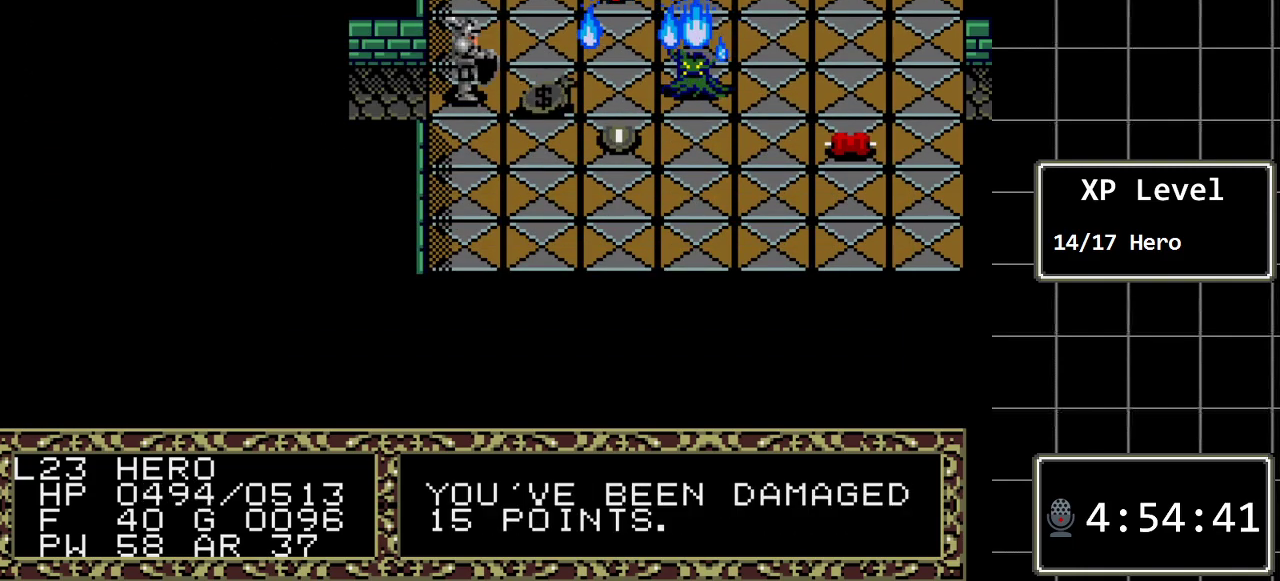
{"buttons": [], "events": []}
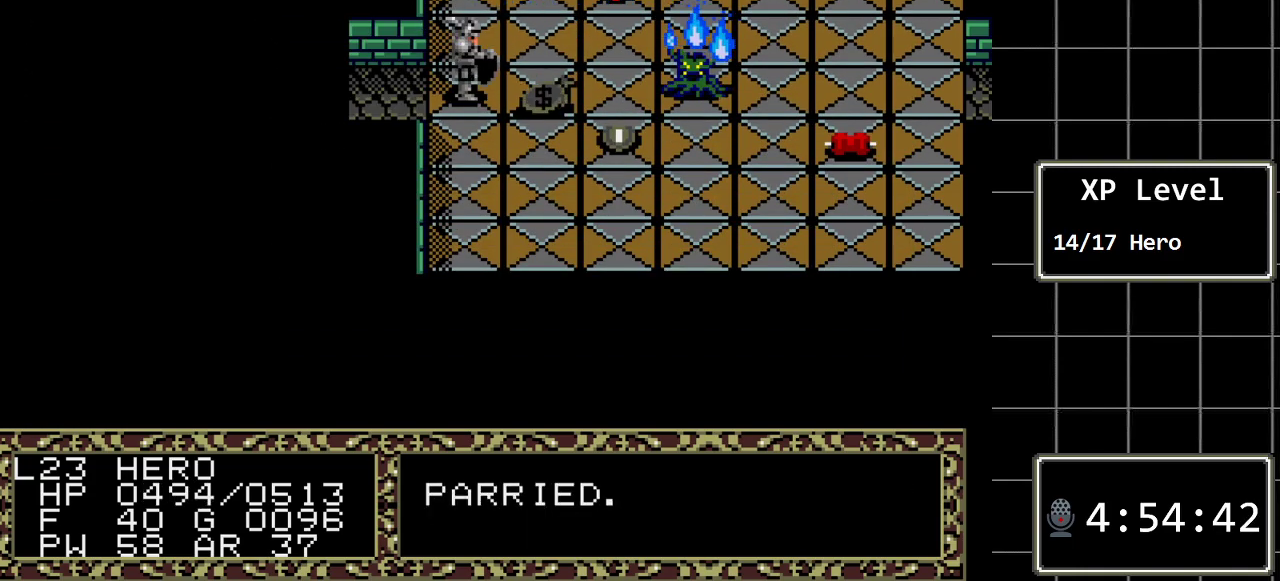
{"buttons": [], "events": []}
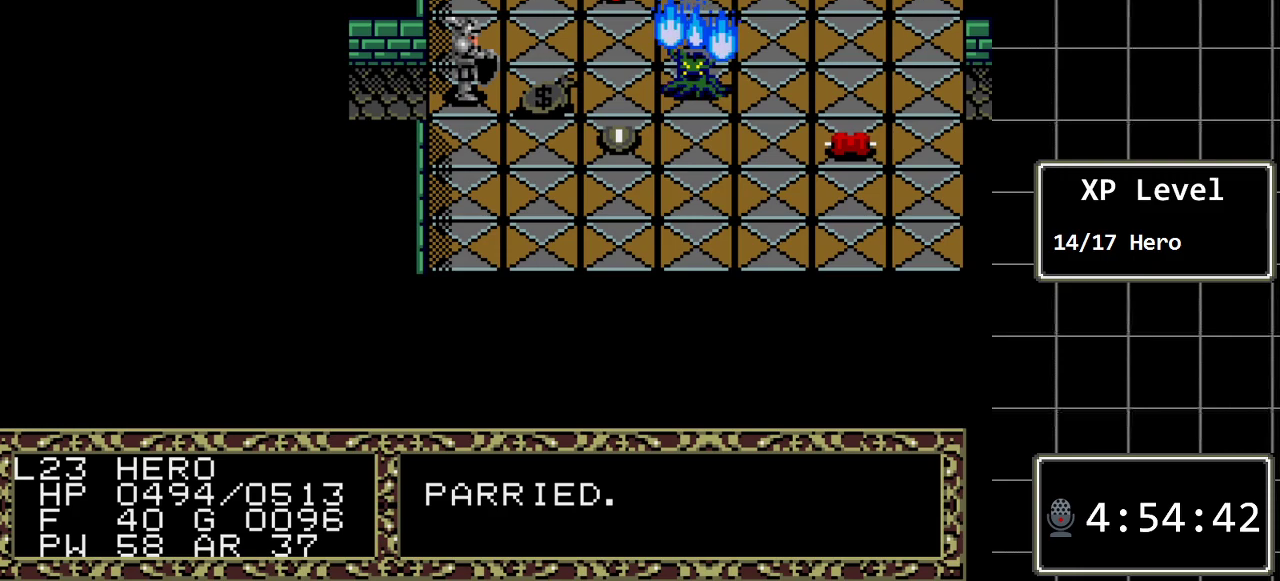
{"buttons": ["DPAD_DOWN"], "events": [[50, "DPAD_DOWN", "down"]]}
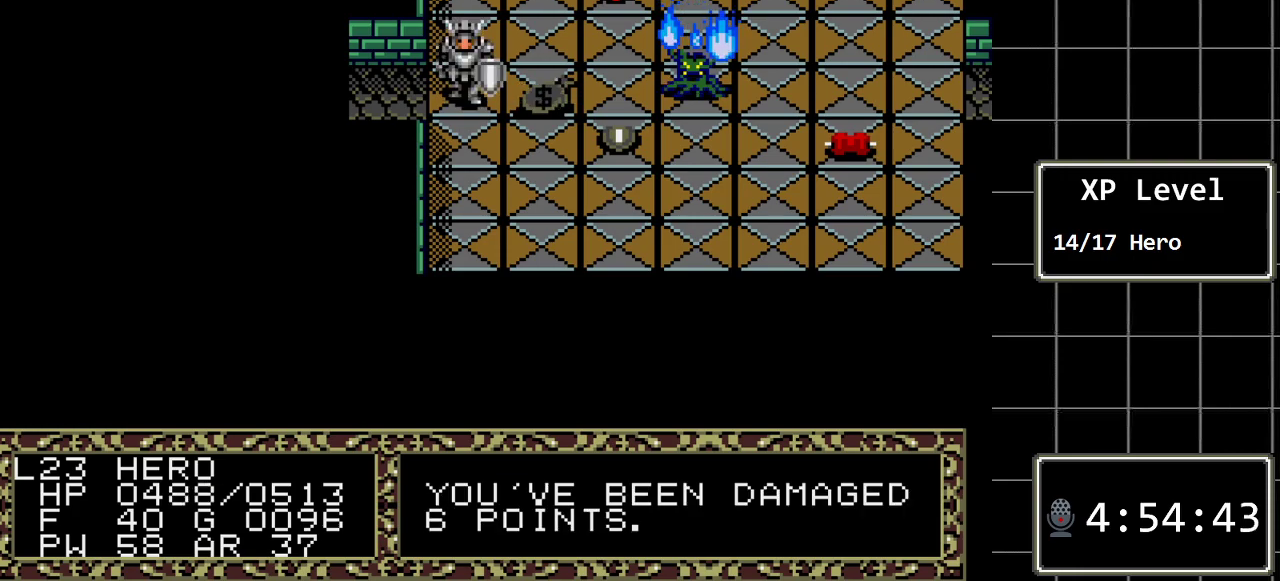
{"buttons": ["DPAD_DOWN"], "events": []}
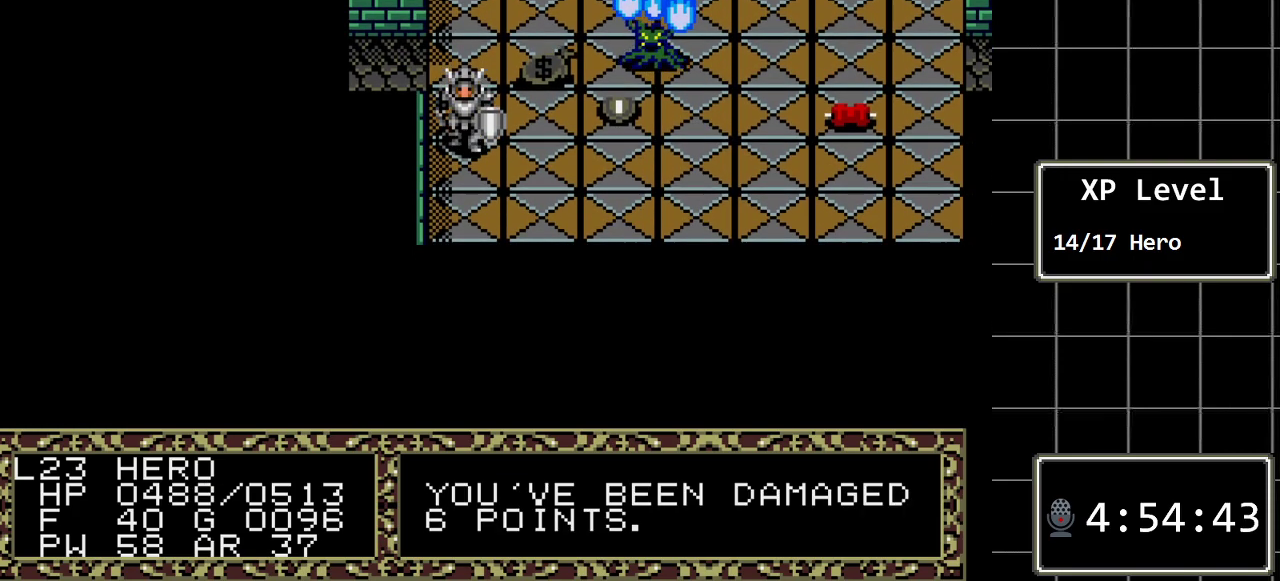
{"buttons": ["DPAD_RIGHT"], "events": [[267, "DPAD_DOWN", "up"], [483, "DPAD_RIGHT", "down"]]}
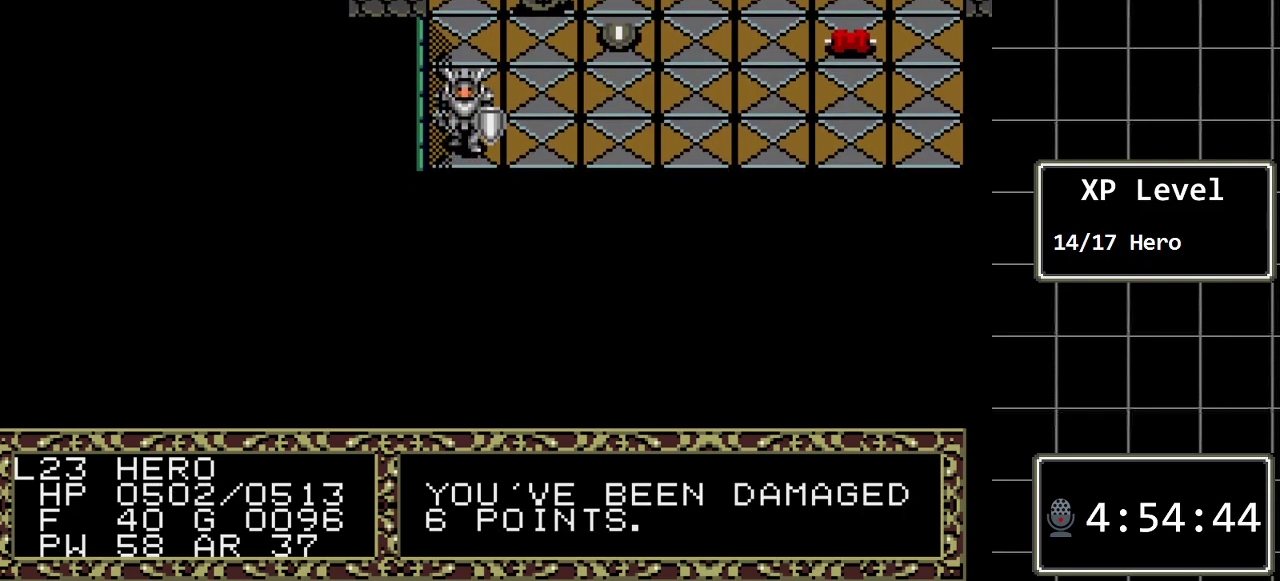
{"buttons": [], "events": [[217, "DPAD_RIGHT", "up"]]}
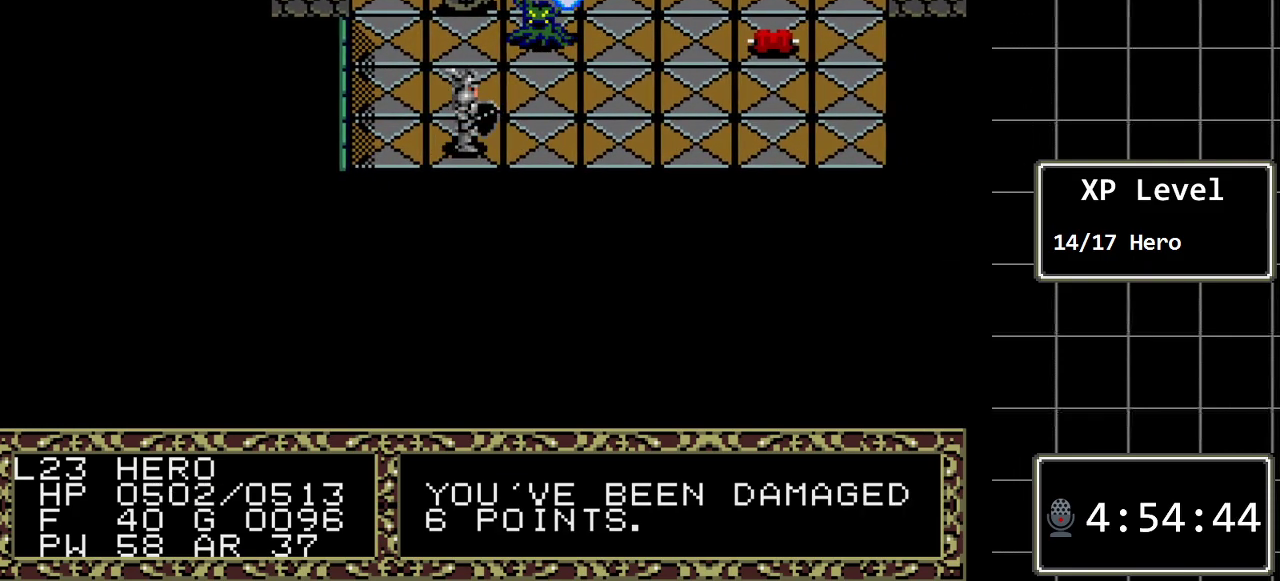
{"buttons": [], "events": [[217, "DPAD_RIGHT", "down"], [383, "DPAD_RIGHT", "up"]]}
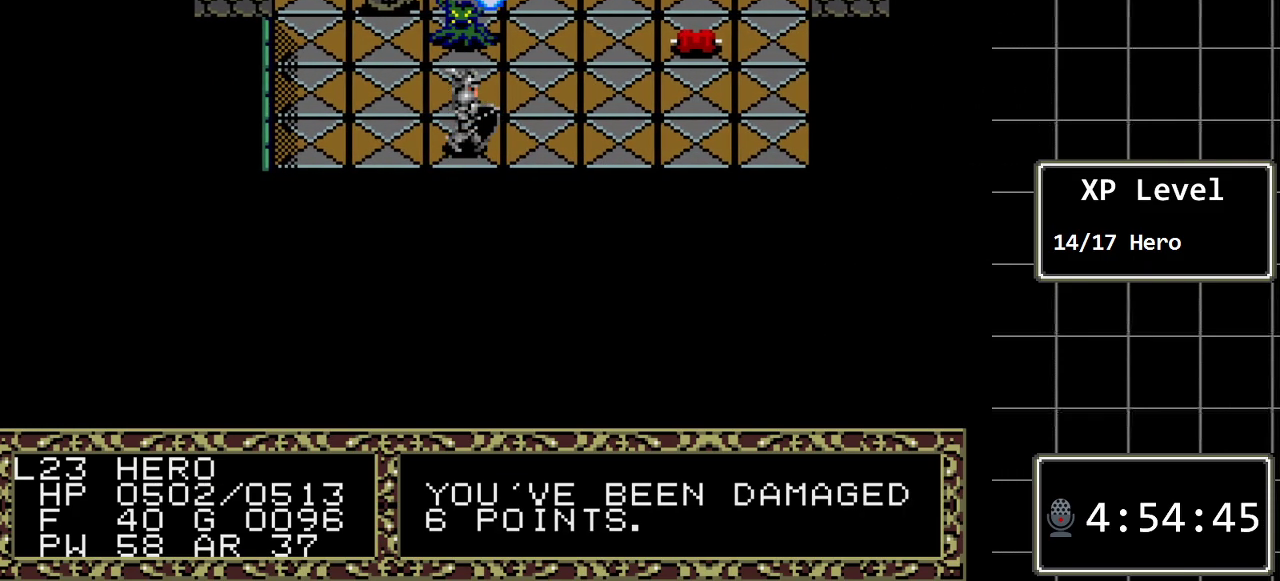
{"buttons": [], "events": [[200, "B", "down"], [233, "DPAD_UP", "down"], [367, "DPAD_UP", "up"], [400, "B", "up"]]}
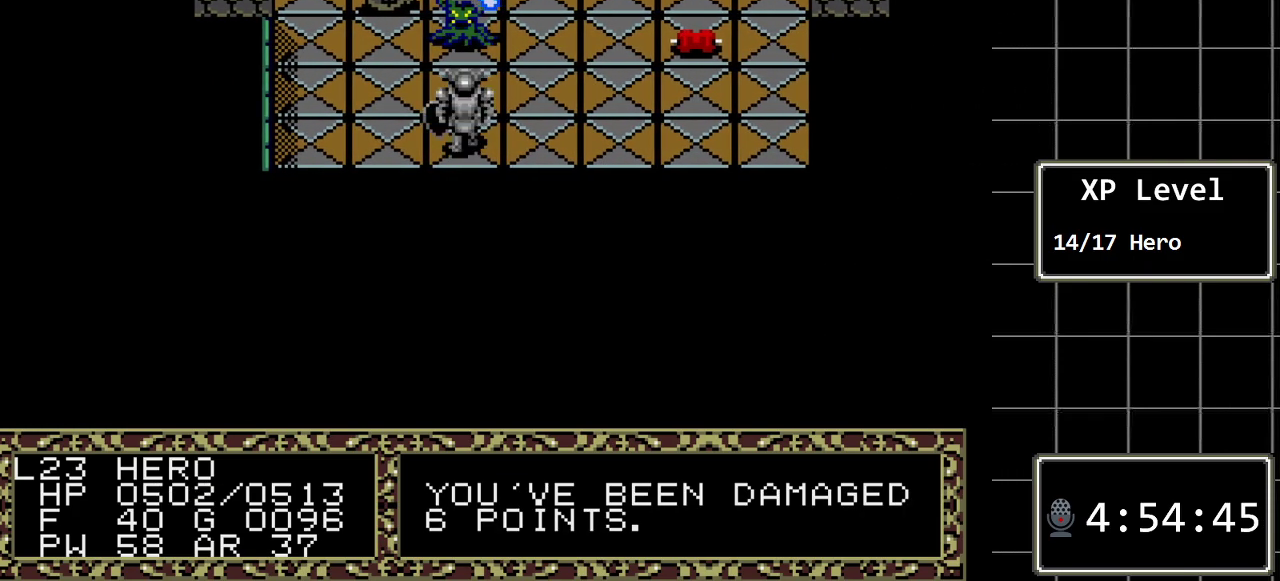
{"buttons": [], "events": [[83, "C", "down"], [183, "C", "up"]]}
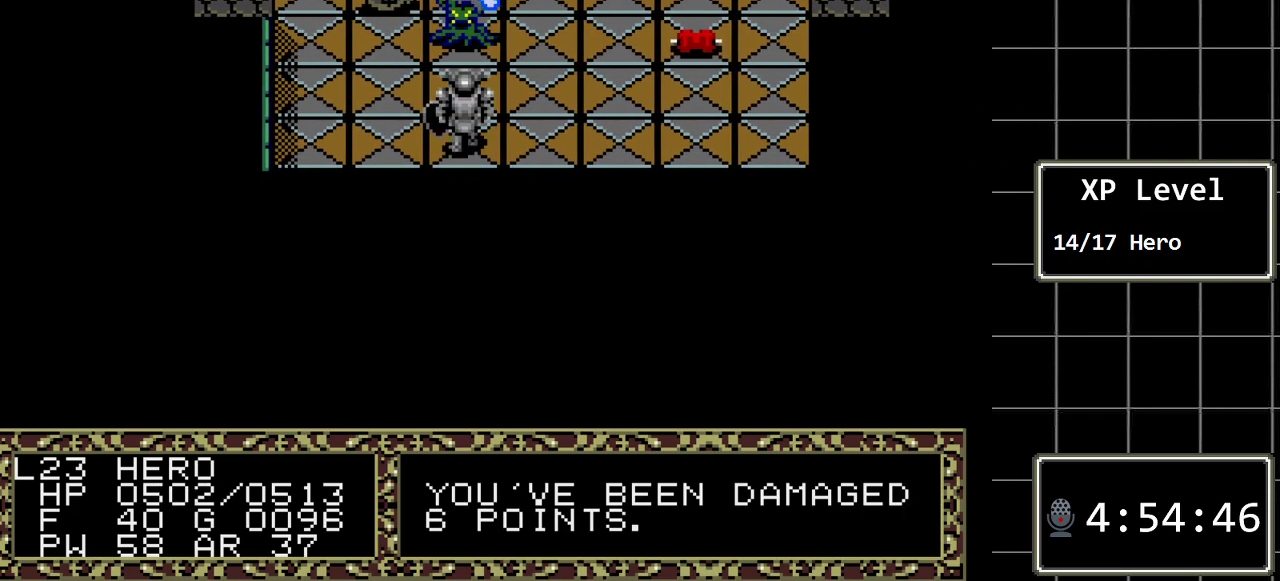
{"buttons": [], "events": [[283, "C", "down"], [417, "C", "up"]]}
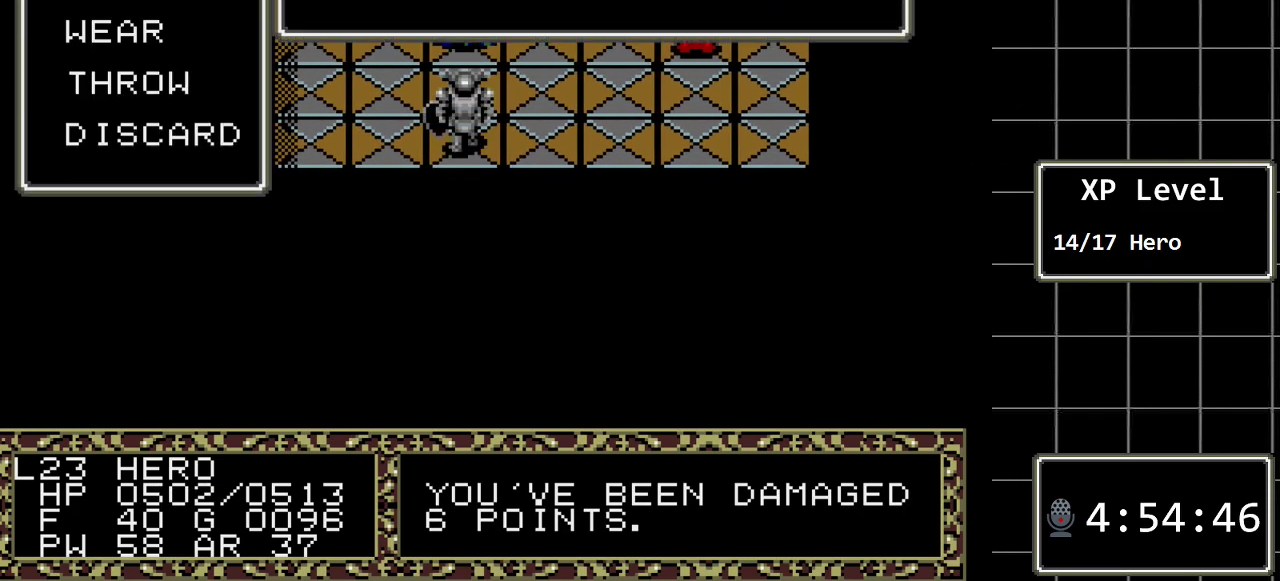
{"buttons": ["DPAD_DOWN"], "events": [[400, "DPAD_DOWN", "down"]]}
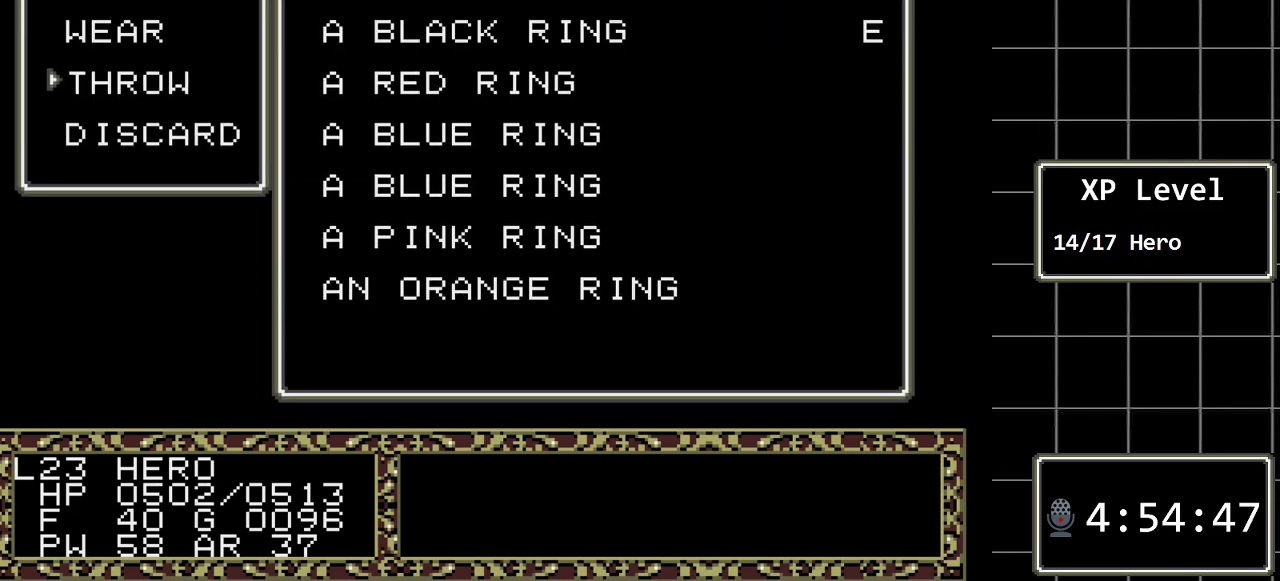
{"buttons": [], "events": [[33, "DPAD_DOWN", "up"], [117, "C", "down"], [217, "C", "up"], [250, "DPAD_DOWN", "down"], [417, "DPAD_DOWN", "up"]]}
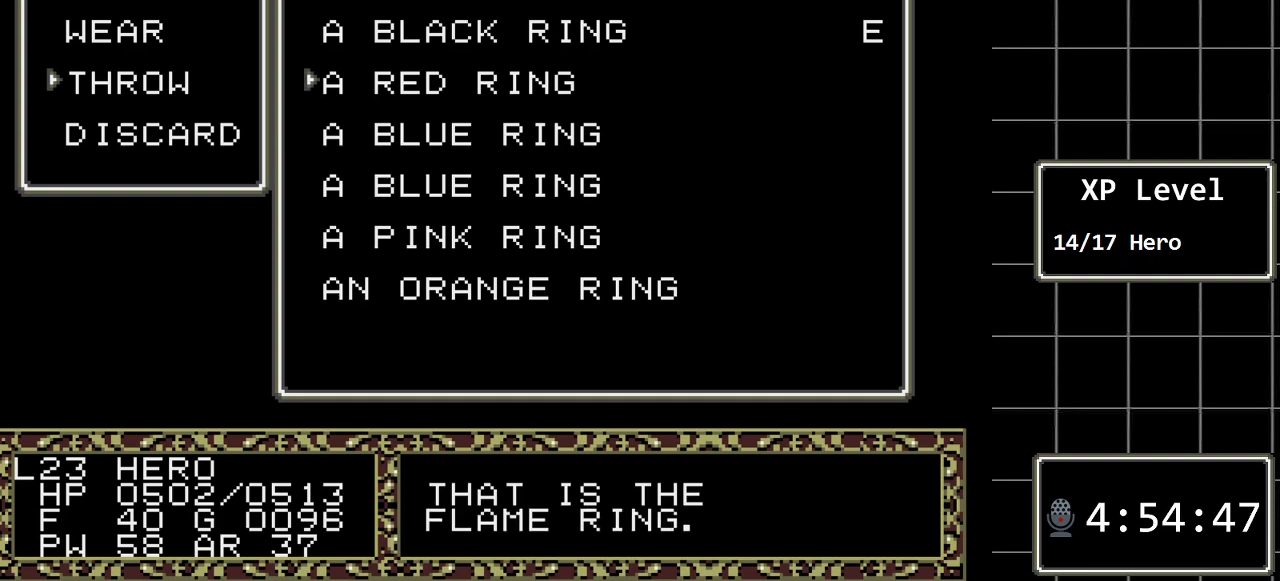
{"buttons": ["DPAD_DOWN"], "events": [[200, "DPAD_DOWN", "down"], [333, "DPAD_DOWN", "up"], [417, "DPAD_DOWN", "down"]]}
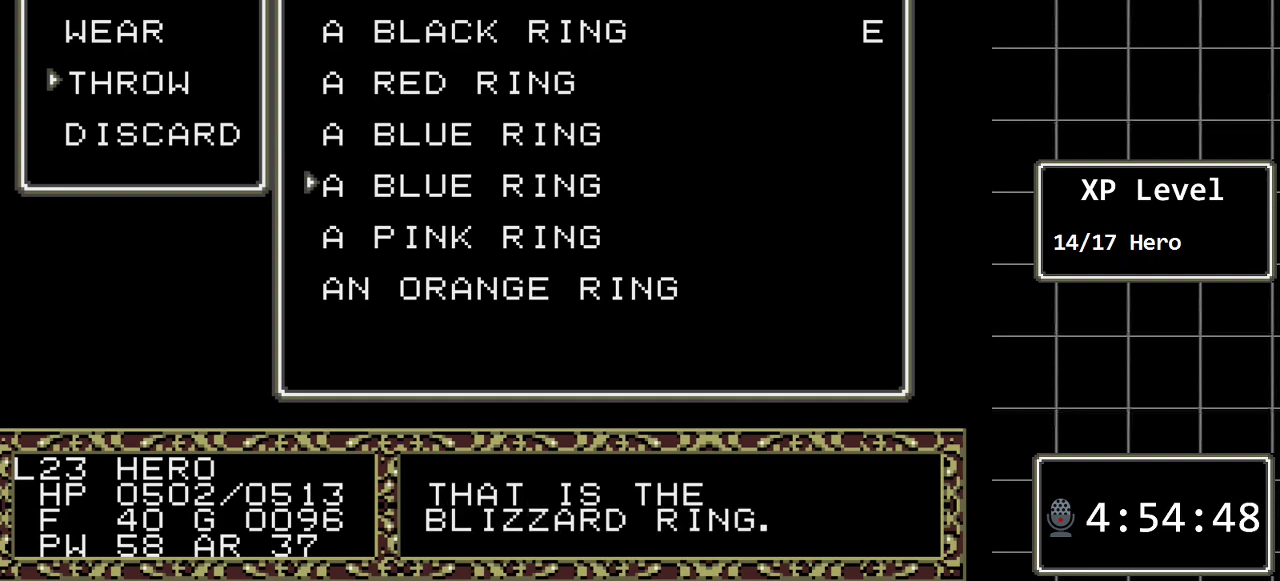
{"buttons": [], "events": [[50, "DPAD_DOWN", "up"], [117, "DPAD_DOWN", "down"], [250, "DPAD_DOWN", "up"]]}
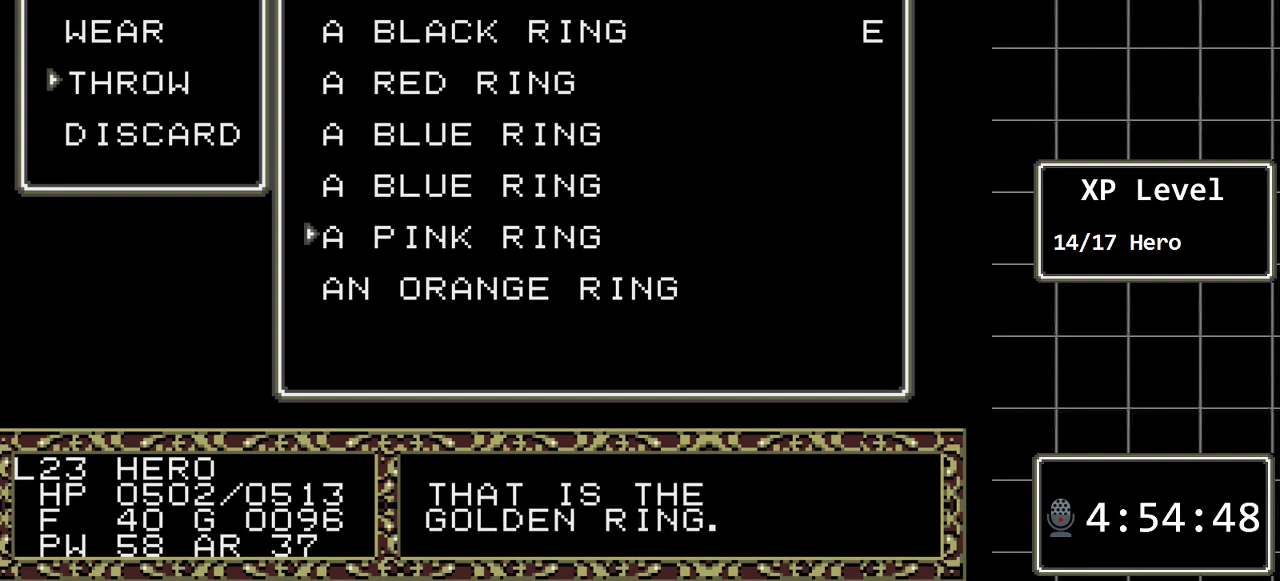
{"buttons": ["C"], "events": [[417, "C", "down"]]}
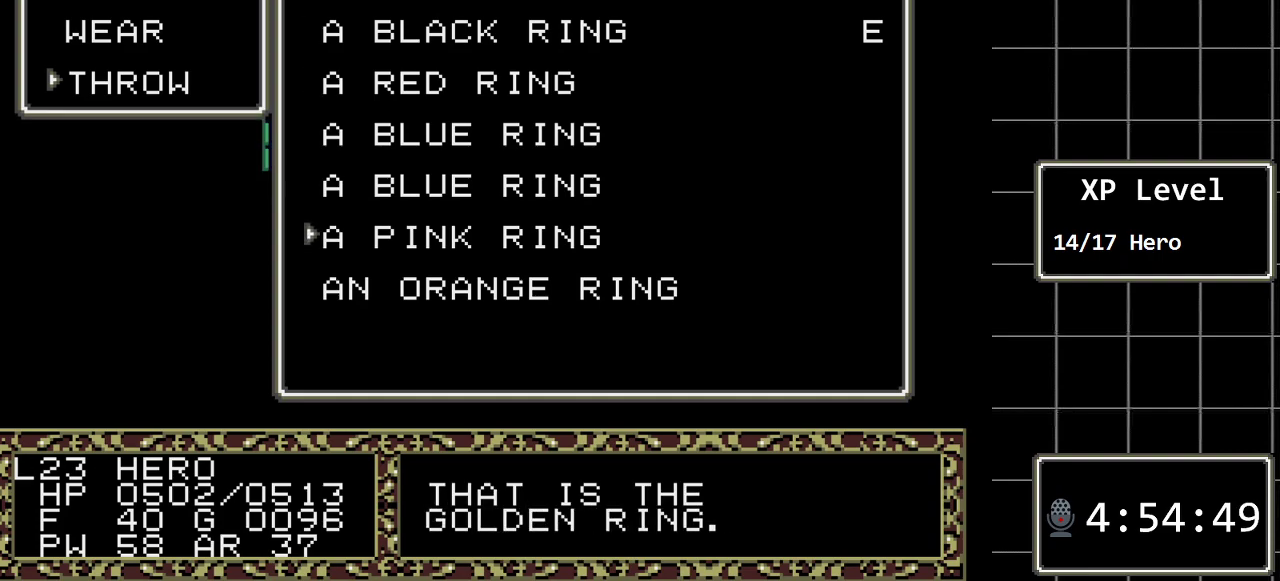
{"buttons": [], "events": [[50, "C", "up"]]}
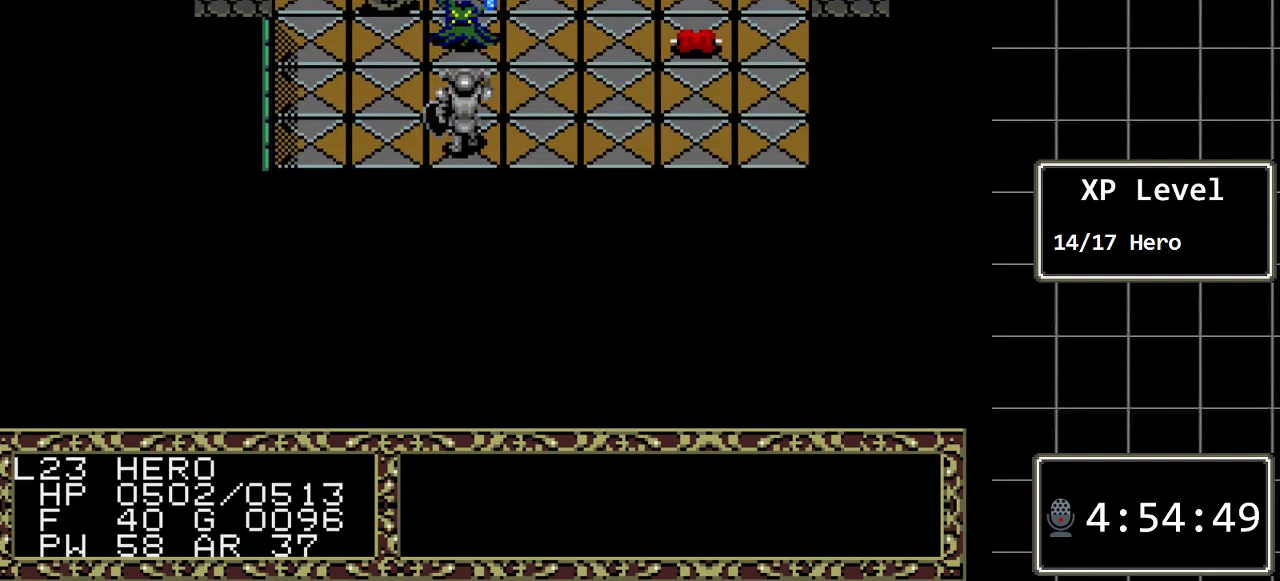
{"buttons": [], "events": []}
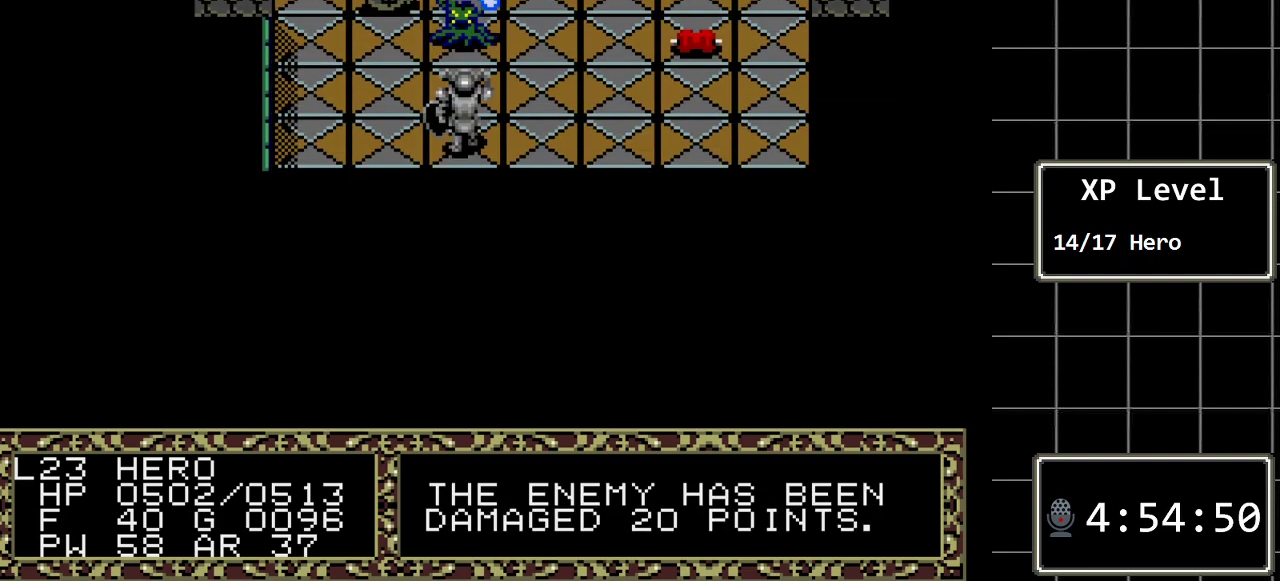
{"buttons": [], "events": []}
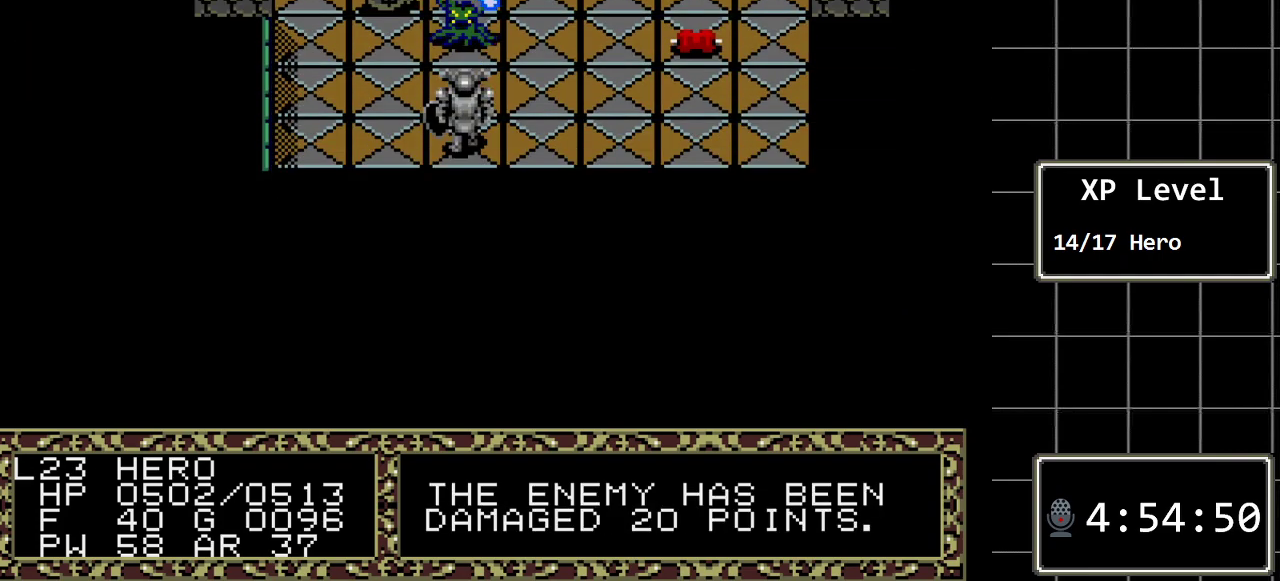
{"buttons": [], "events": []}
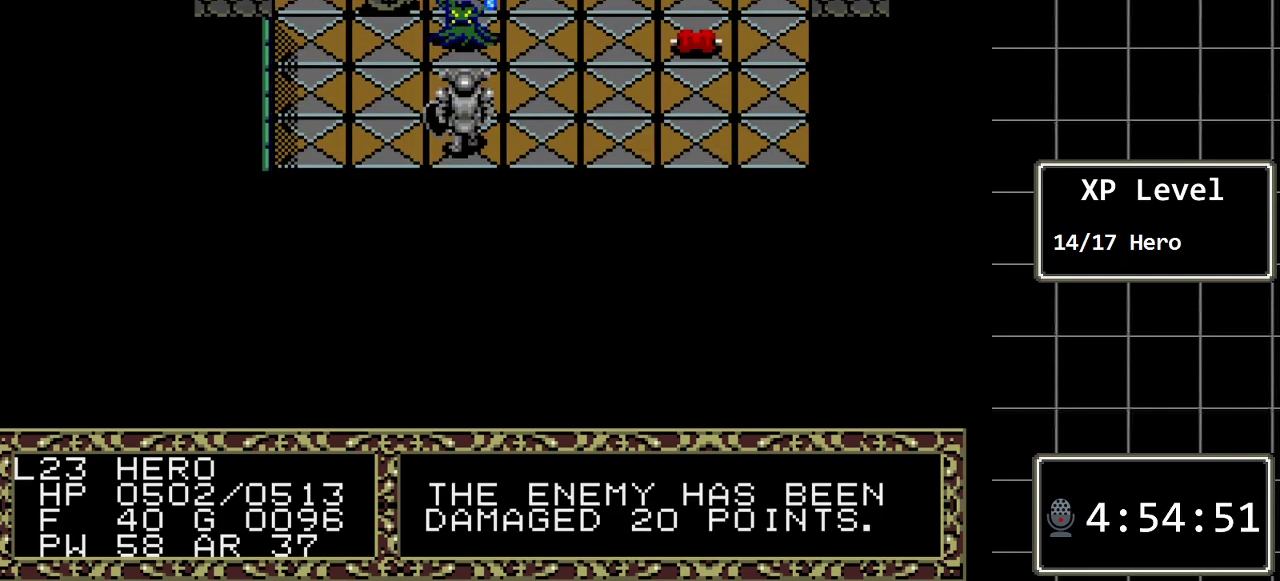
{"buttons": [], "events": []}
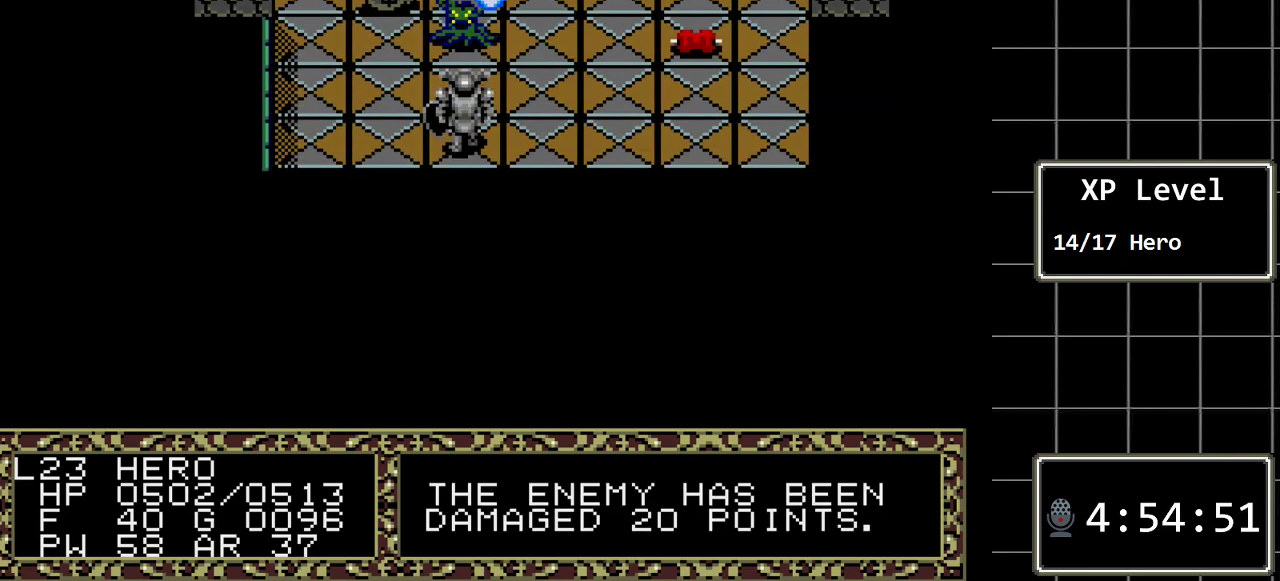
{"buttons": [], "events": []}
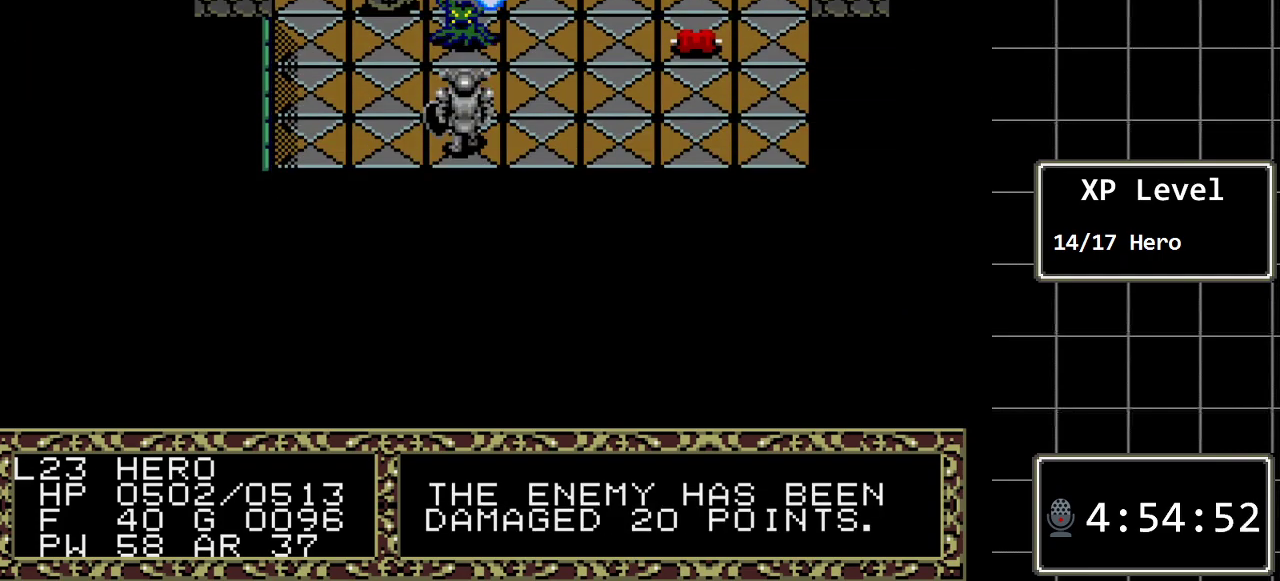
{"buttons": [], "events": [[250, "DPAD_RIGHT", "down"], [367, "DPAD_RIGHT", "up"]]}
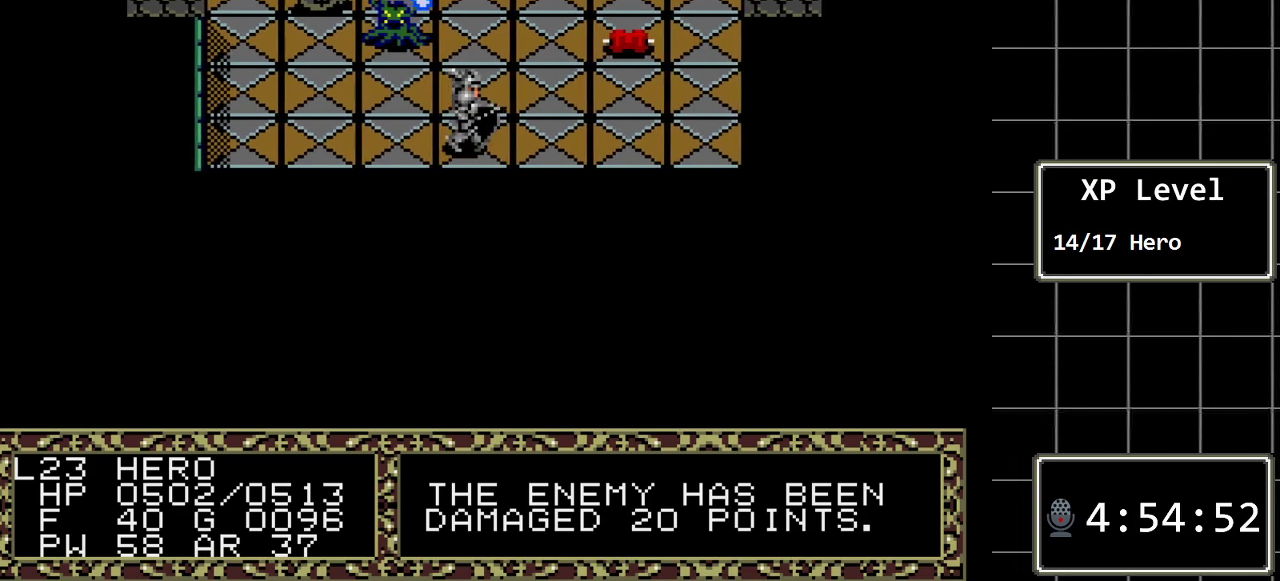
{"buttons": [], "events": [[100, "DPAD_UP", "down"], [217, "DPAD_UP", "up"]]}
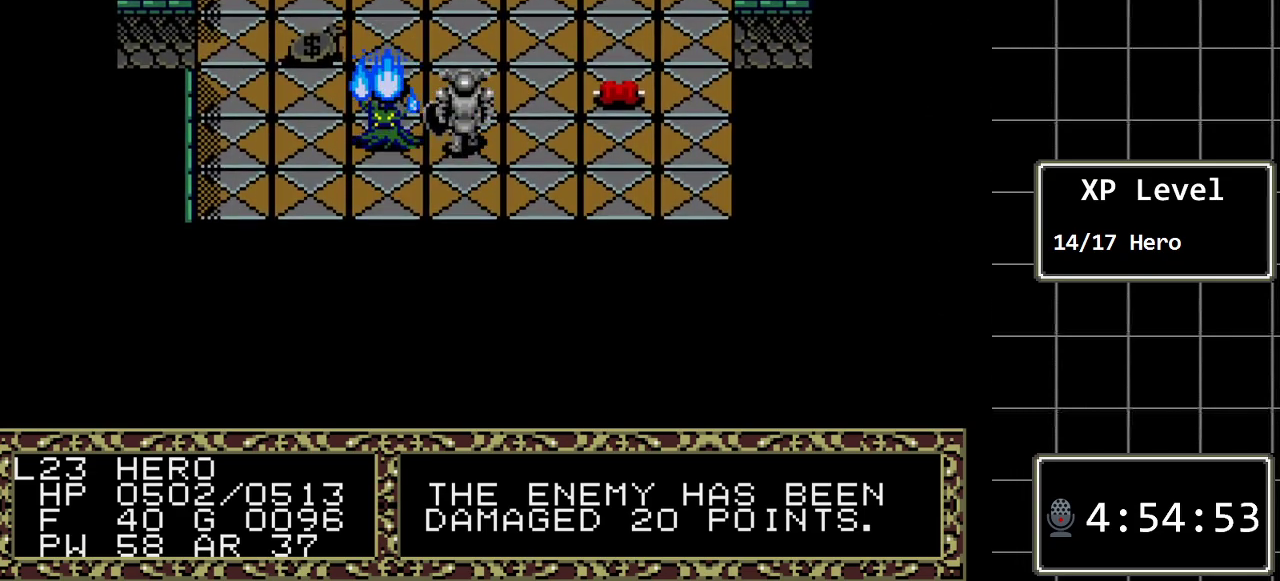
{"buttons": [], "events": [[67, "DPAD_LEFT", "down"], [300, "DPAD_LEFT", "up"]]}